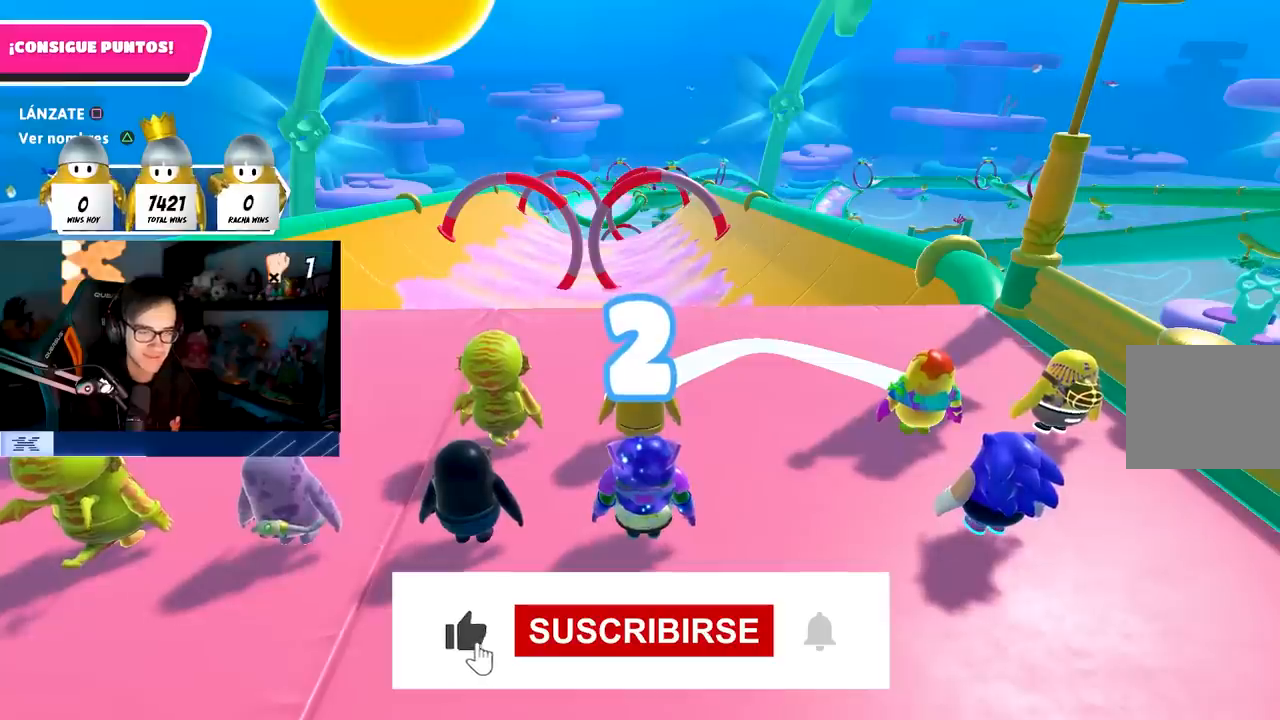
Gameplay with a controller (PlayStation layout); each line is a JSON object with the inputs held at the frame after it. "events" lists button and stick changes between this image and that frame as [ms after this image, input, new state], when the widget could be followed in between. Not read: L3 R3.
{"buttons": [], "left_stick": "up", "right_stick": "center", "events": []}
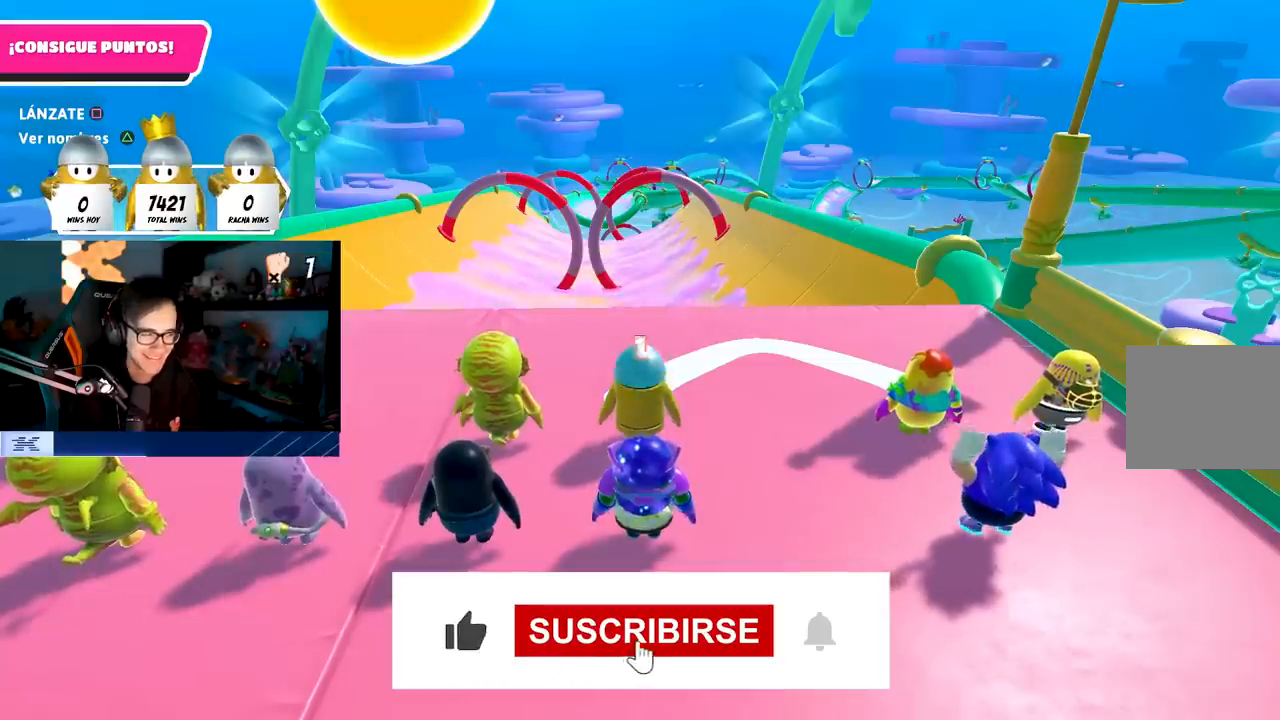
{"buttons": [], "left_stick": "up", "right_stick": "center", "events": []}
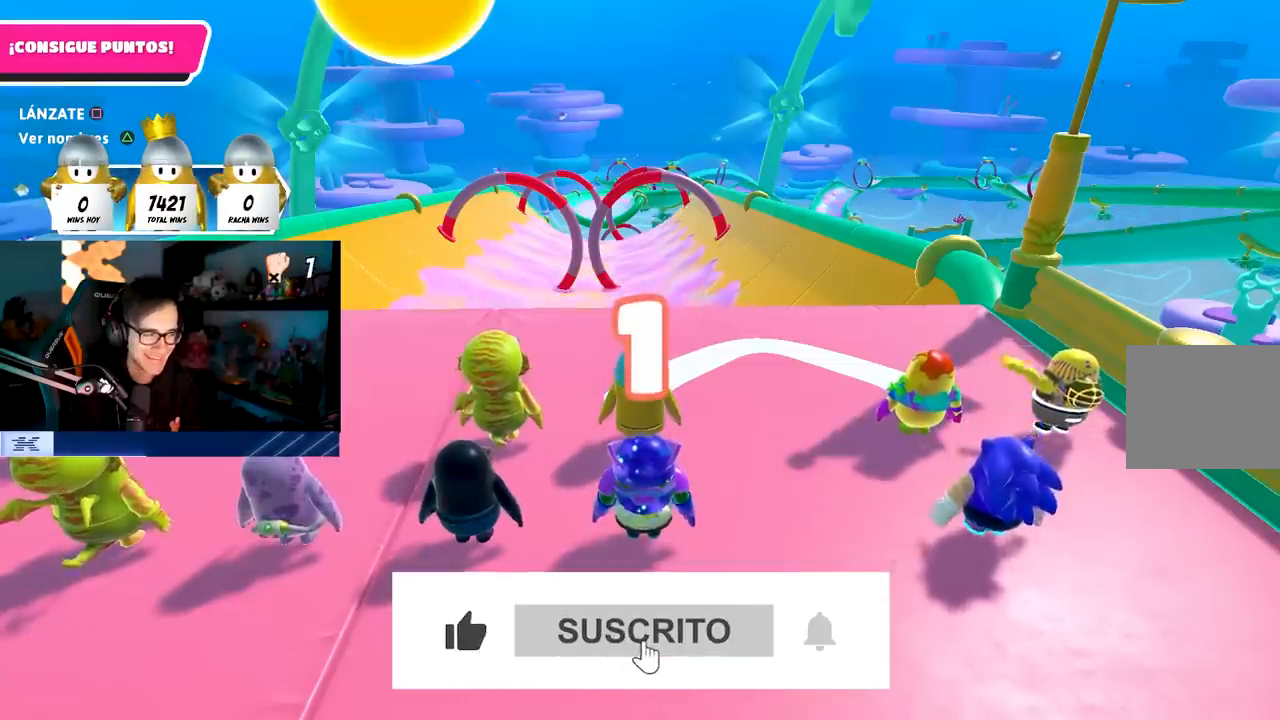
{"buttons": [], "left_stick": "up", "right_stick": "center", "events": []}
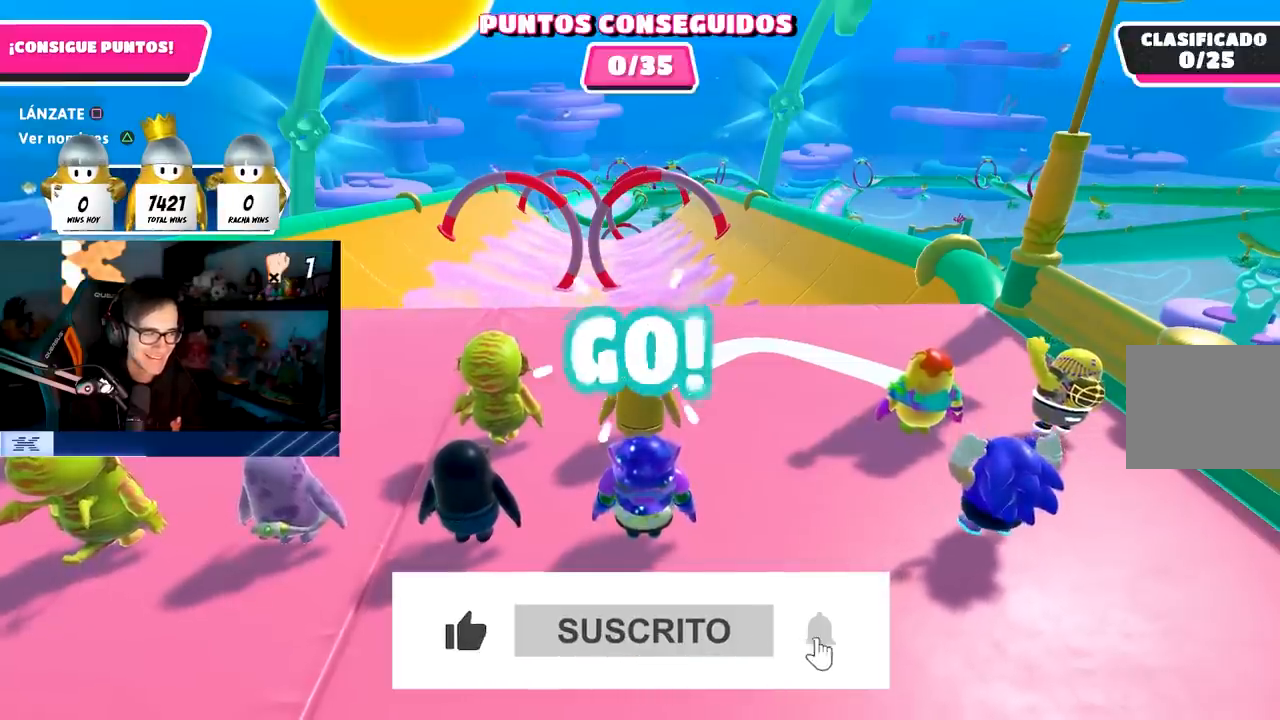
{"buttons": [], "left_stick": "up", "right_stick": "center", "events": [[133, "right_stick", "down"], [367, "right_stick", "center"]]}
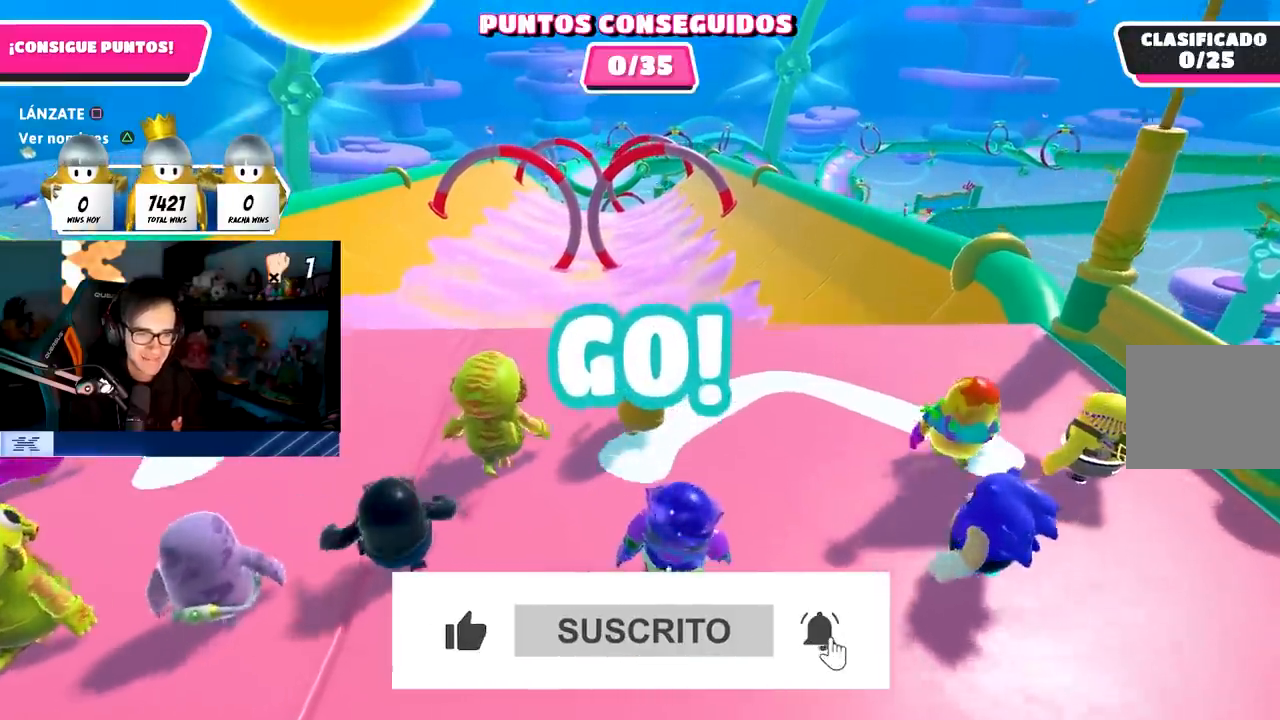
{"buttons": ["SQUARE"], "left_stick": "up-right", "right_stick": "center", "events": [[267, "CROSS", "down"], [417, "SQUARE", "down"], [433, "CROSS", "up"], [467, "left_stick", "up-right"]]}
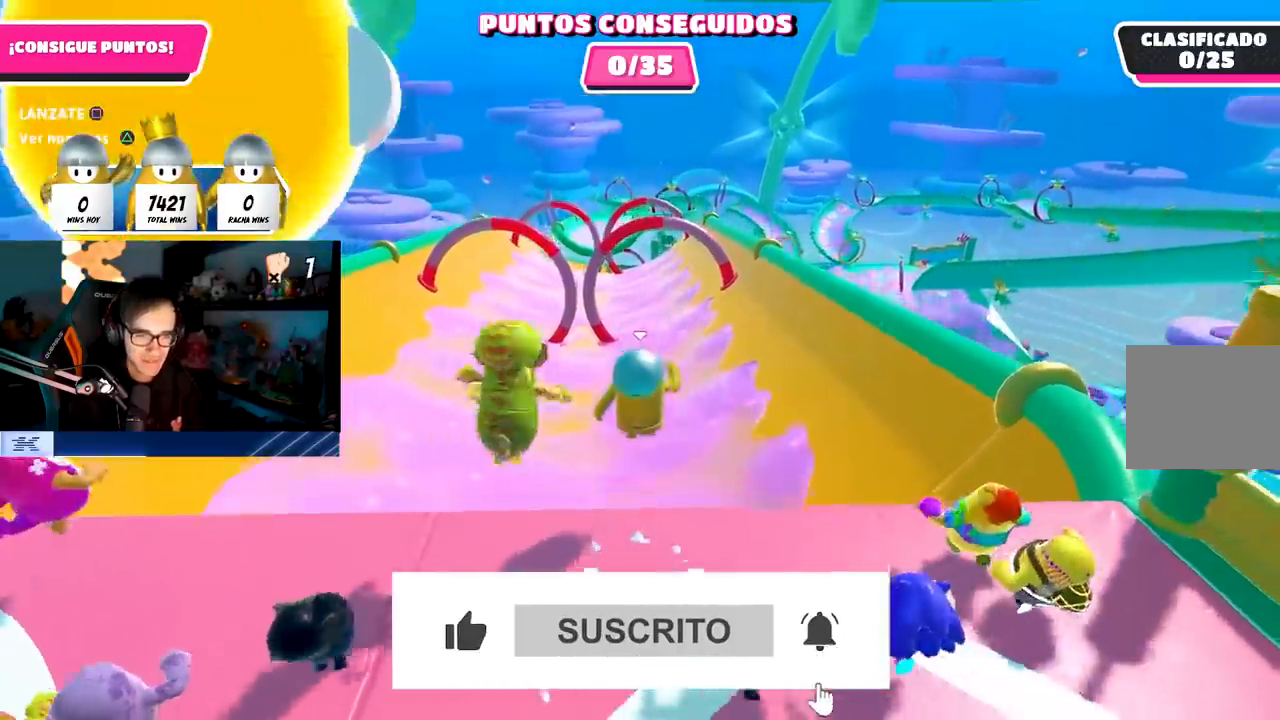
{"buttons": [], "left_stick": "up", "right_stick": "center", "events": [[150, "SQUARE", "up"], [300, "left_stick", "up"]]}
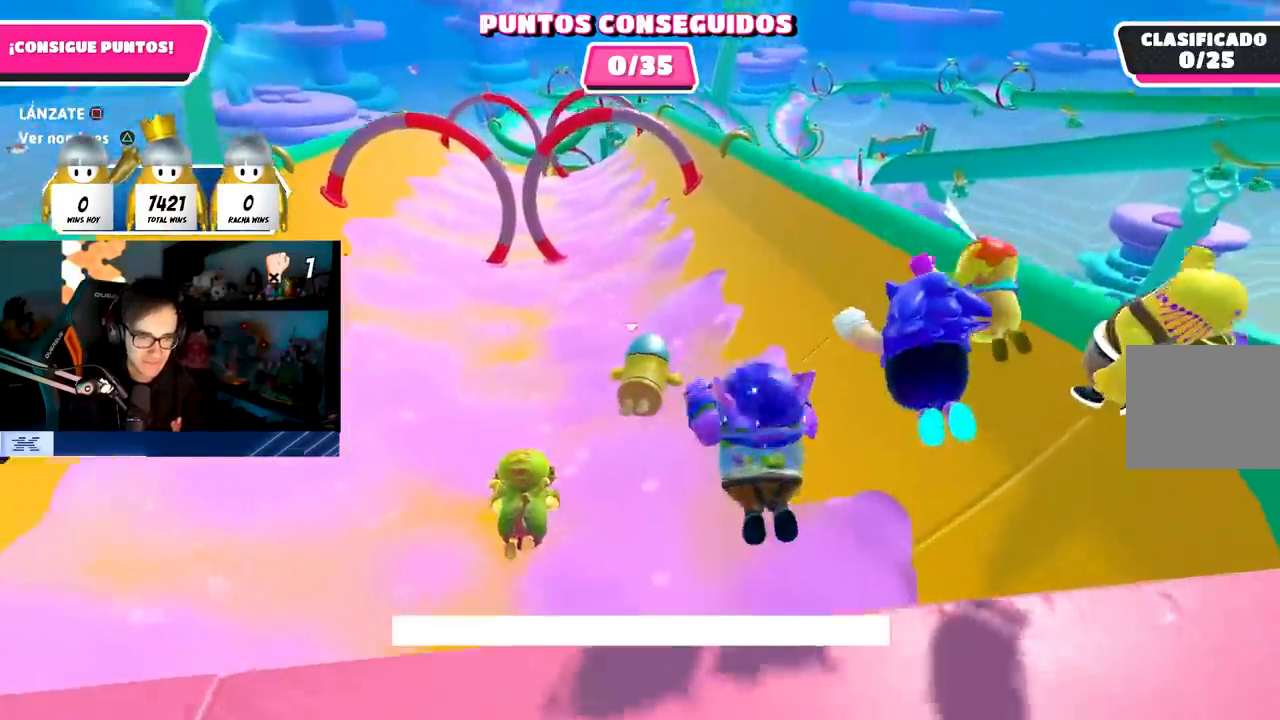
{"buttons": [], "left_stick": "up", "right_stick": "center", "events": []}
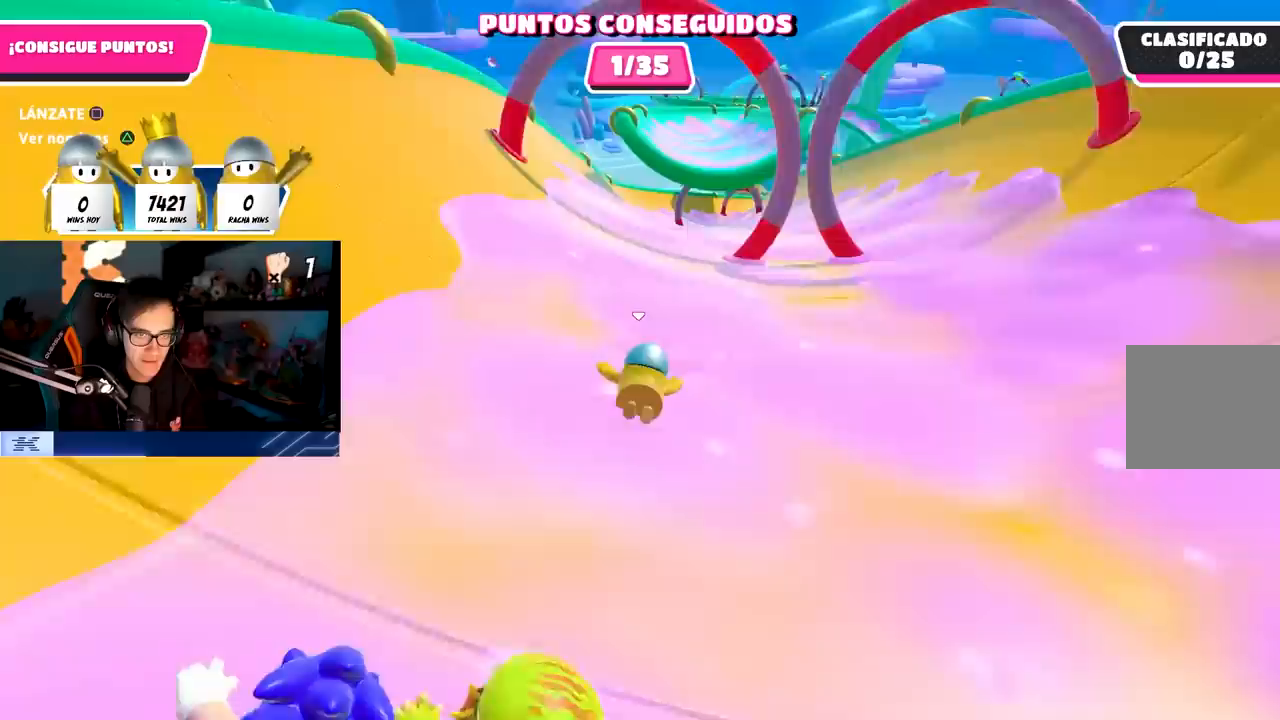
{"buttons": [], "left_stick": "up-left", "right_stick": "center", "events": [[383, "left_stick", "up-left"]]}
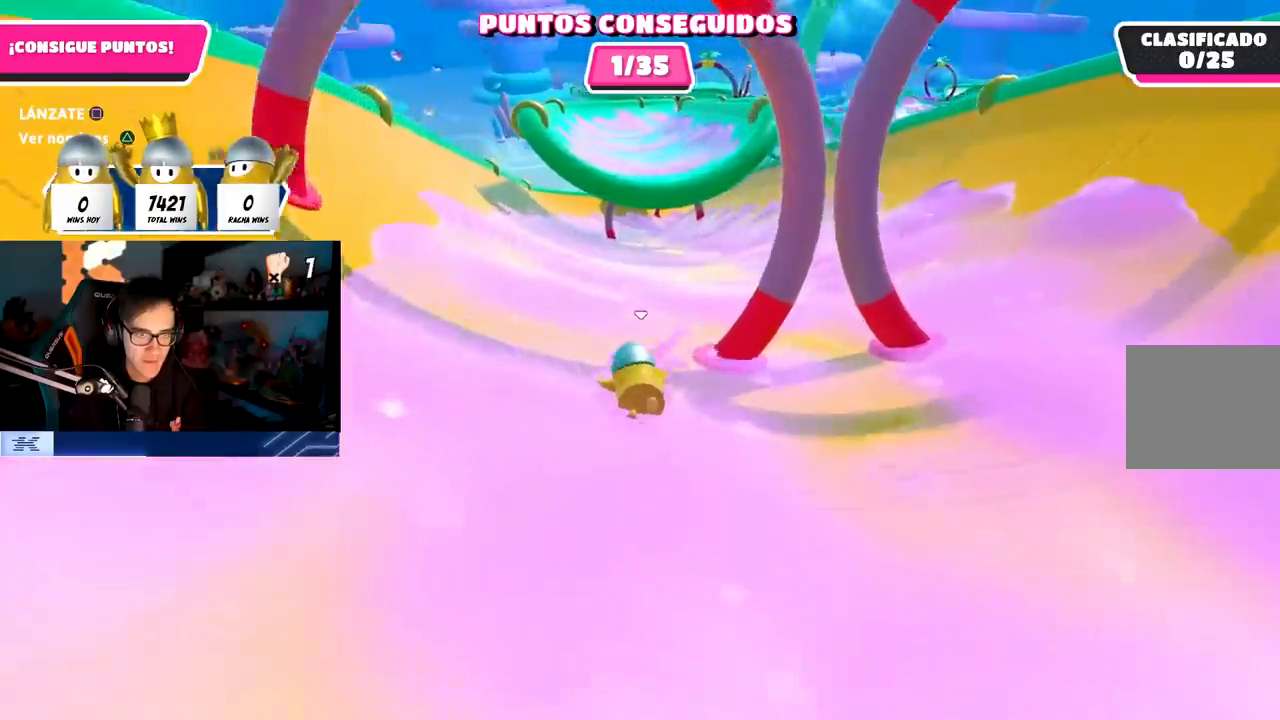
{"buttons": ["CROSS"], "left_stick": "up", "right_stick": "center", "events": [[283, "left_stick", "up"], [483, "CROSS", "down"]]}
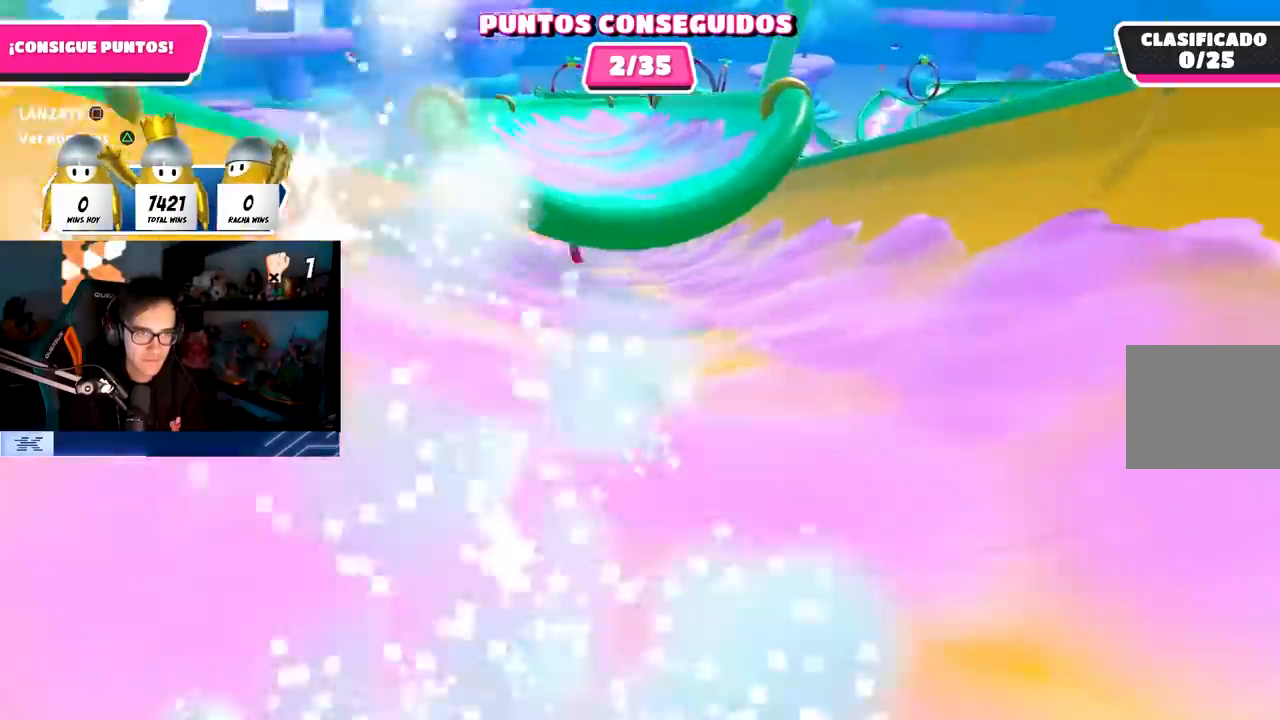
{"buttons": [], "left_stick": "up", "right_stick": "center", "events": [[183, "CROSS", "up"], [250, "SQUARE", "down"], [350, "SQUARE", "up"]]}
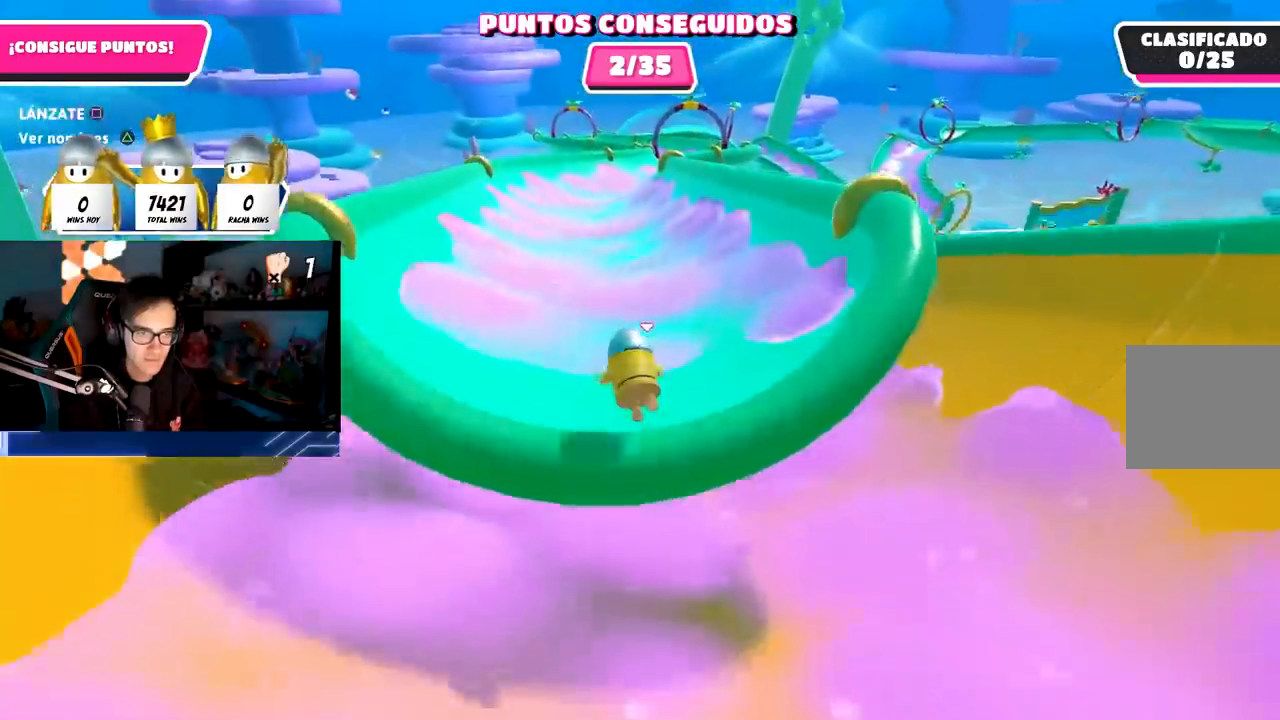
{"buttons": [], "left_stick": "up", "right_stick": "center", "events": []}
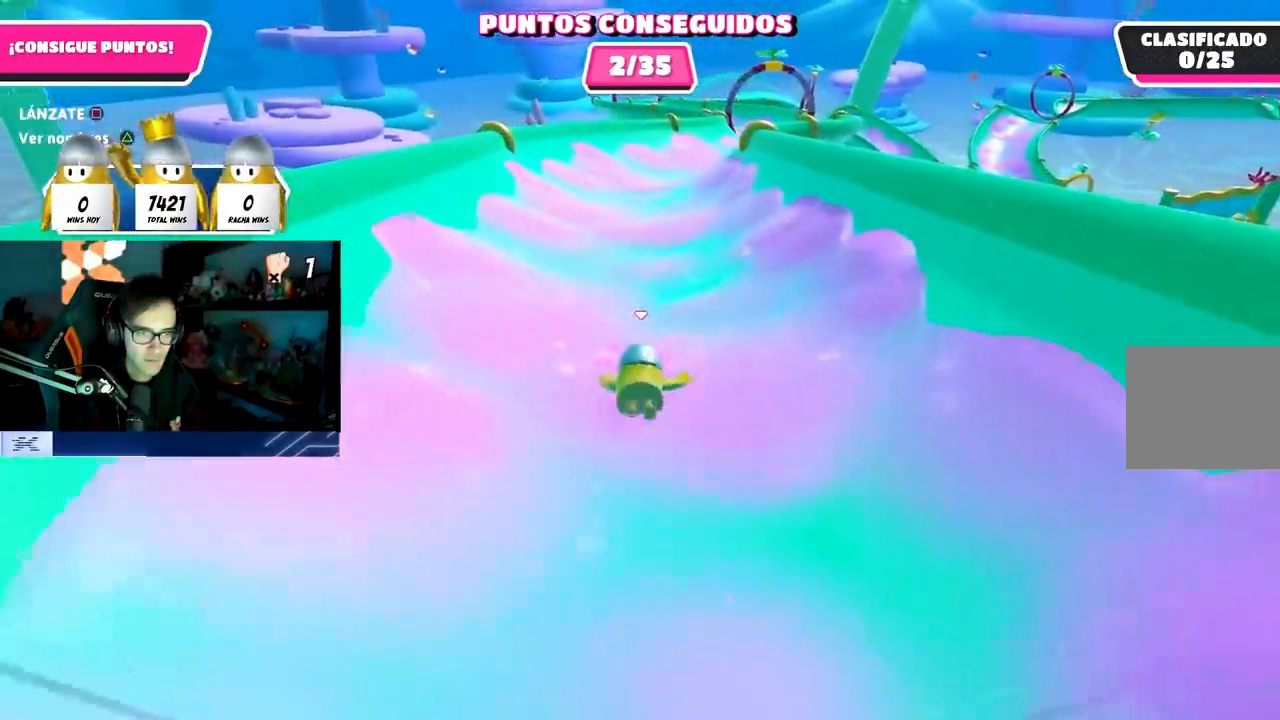
{"buttons": [], "left_stick": "up", "right_stick": "center", "events": []}
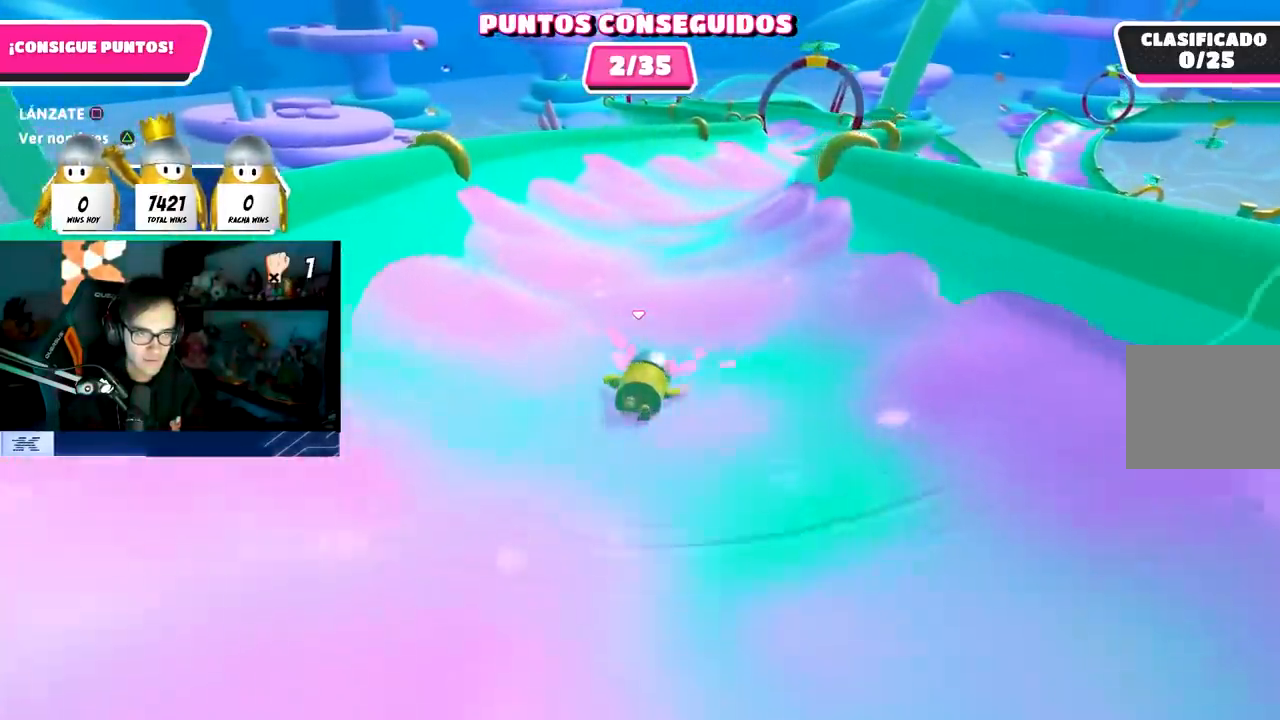
{"buttons": [], "left_stick": "up", "right_stick": "center", "events": []}
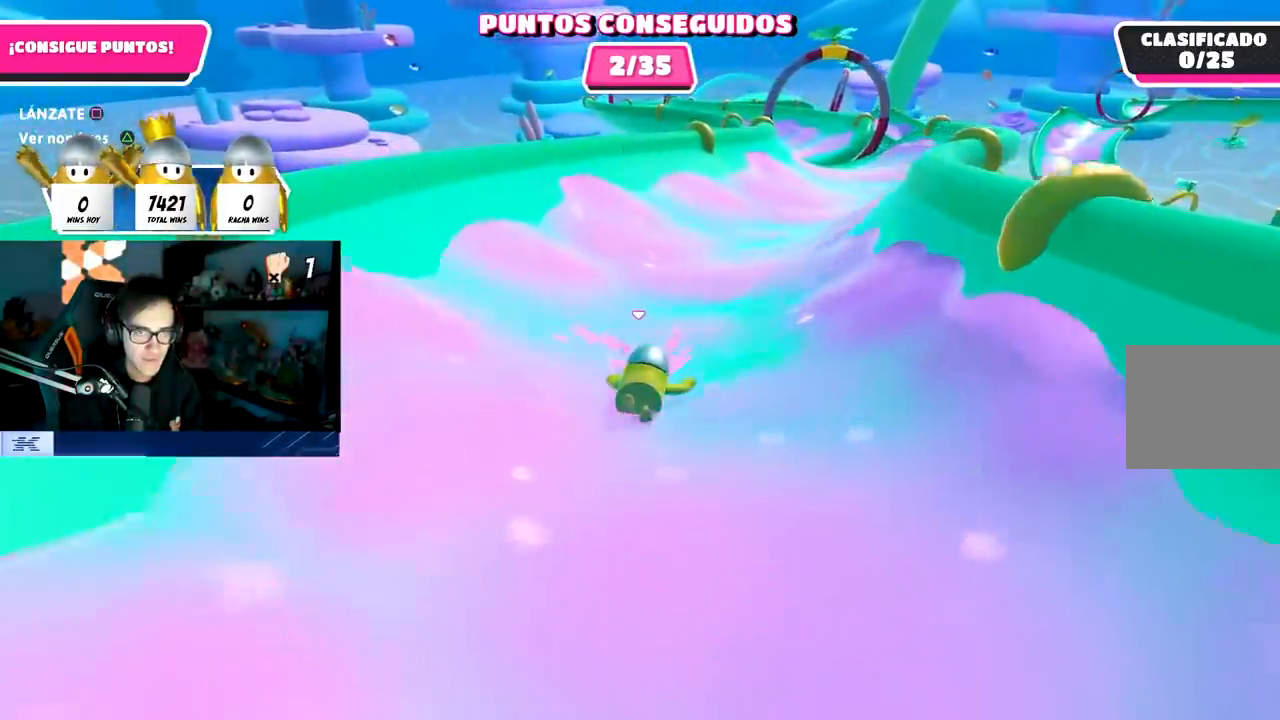
{"buttons": [], "left_stick": "up", "right_stick": "down", "events": [[367, "right_stick", "down"]]}
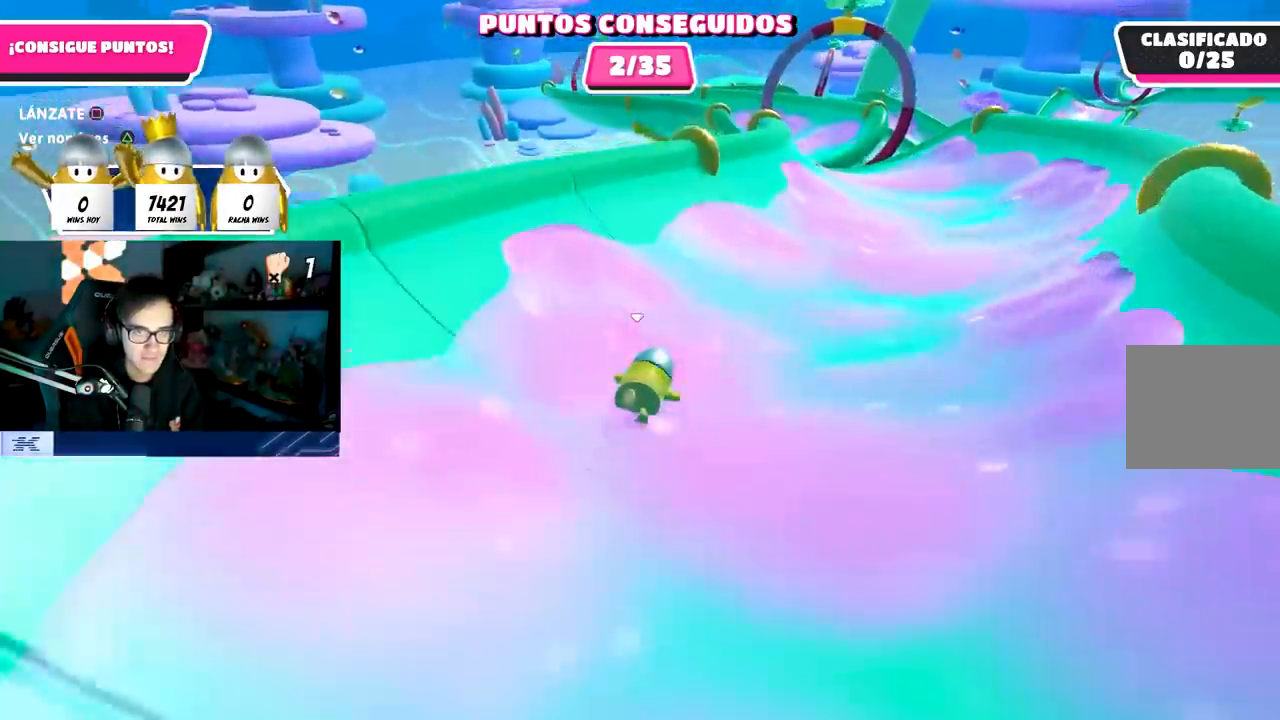
{"buttons": [], "left_stick": "up", "right_stick": "center", "events": [[50, "right_stick", "center"]]}
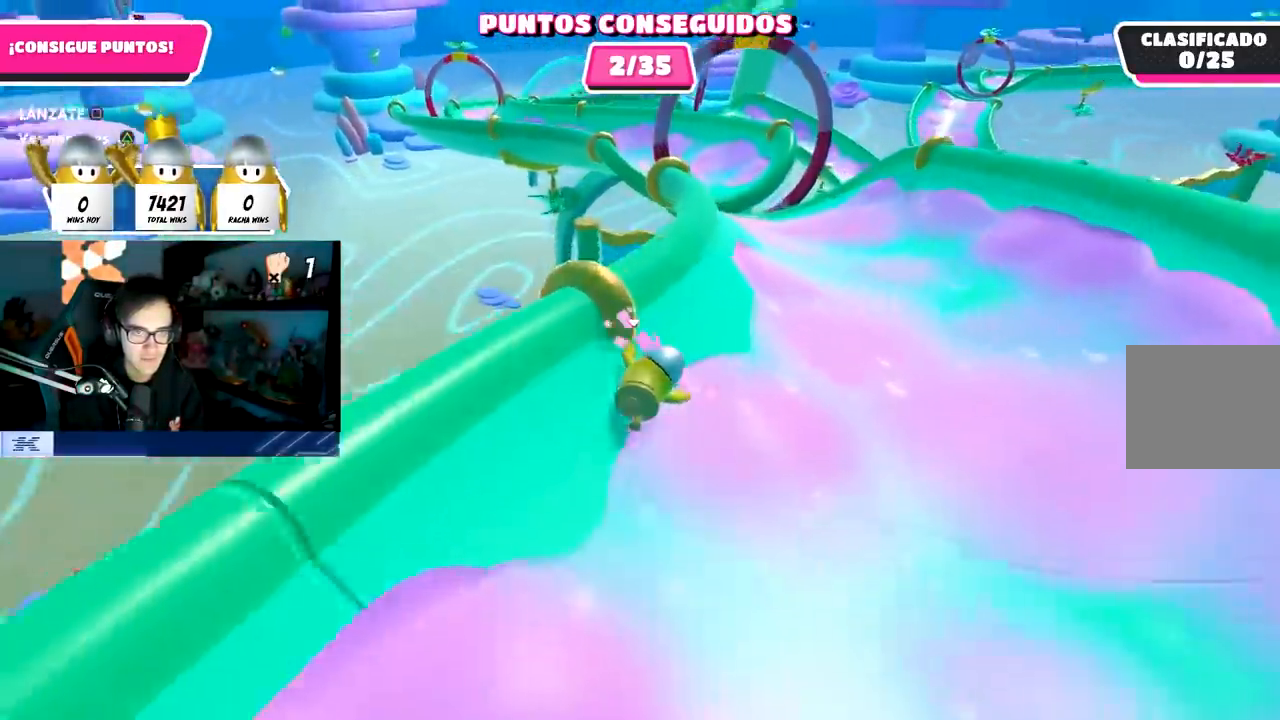
{"buttons": [], "left_stick": "up-left", "right_stick": "center", "events": [[483, "left_stick", "up-left"]]}
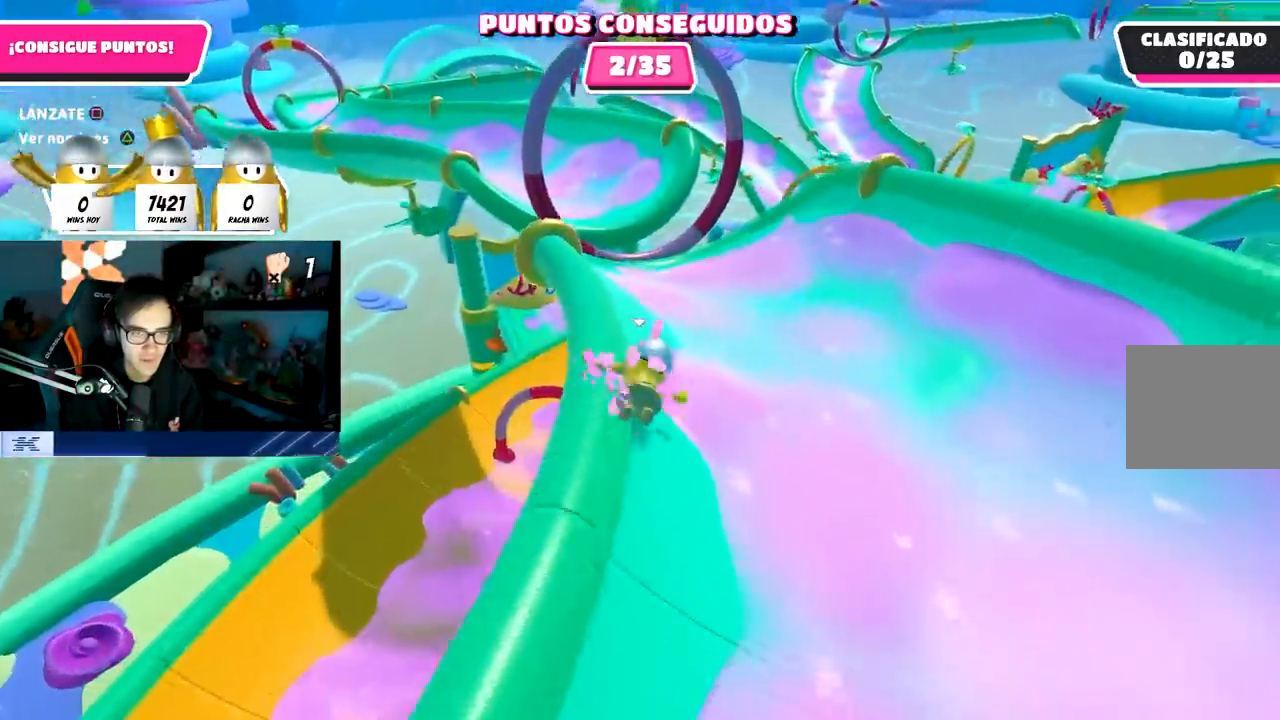
{"buttons": [], "left_stick": "left", "right_stick": "center", "events": [[500, "left_stick", "left"]]}
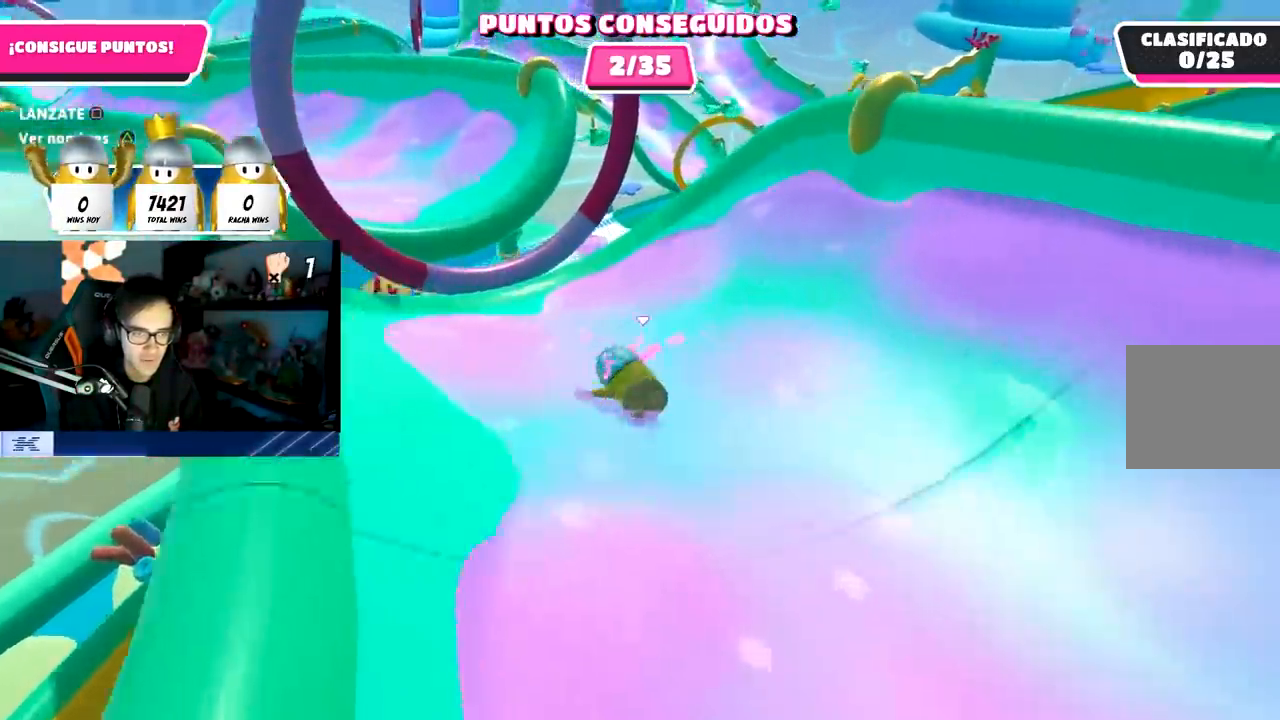
{"buttons": ["CROSS"], "left_stick": "left", "right_stick": "center", "events": [[300, "CROSS", "down"]]}
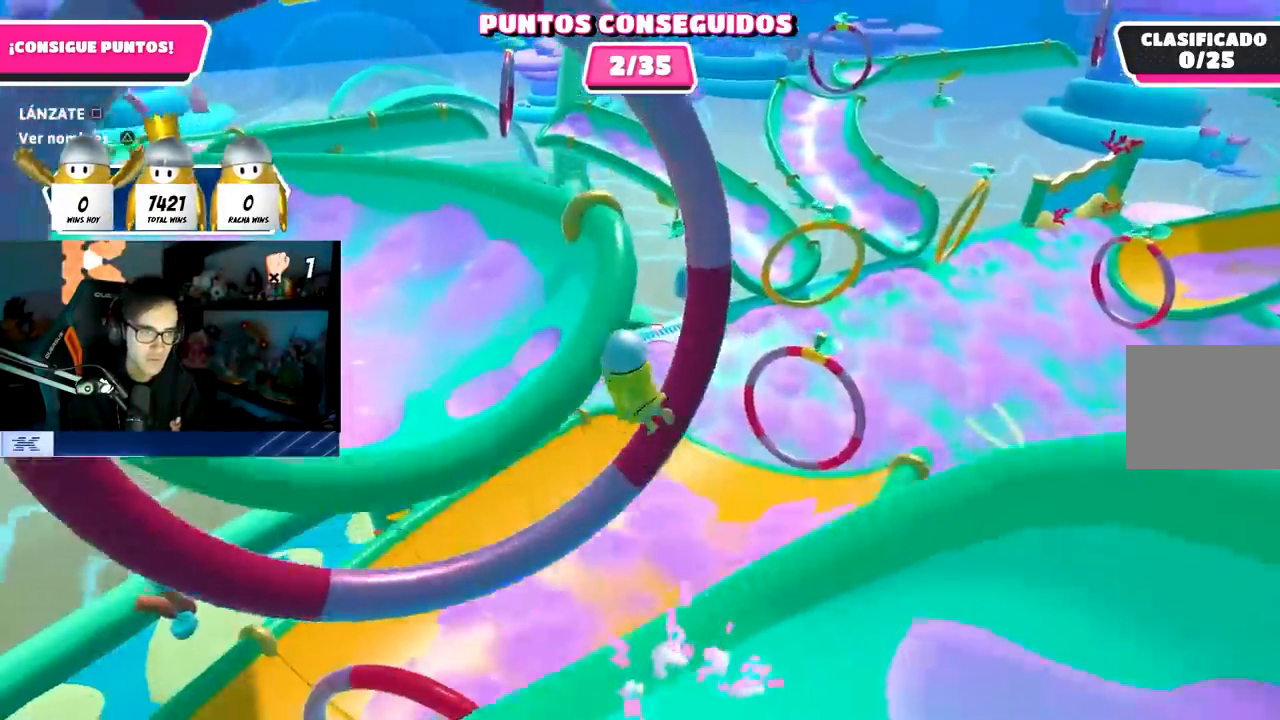
{"buttons": [], "left_stick": "up-left", "right_stick": "left", "events": [[33, "CROSS", "up"], [100, "SQUARE", "down"], [250, "SQUARE", "up"], [333, "right_stick", "left"], [417, "left_stick", "up-left"]]}
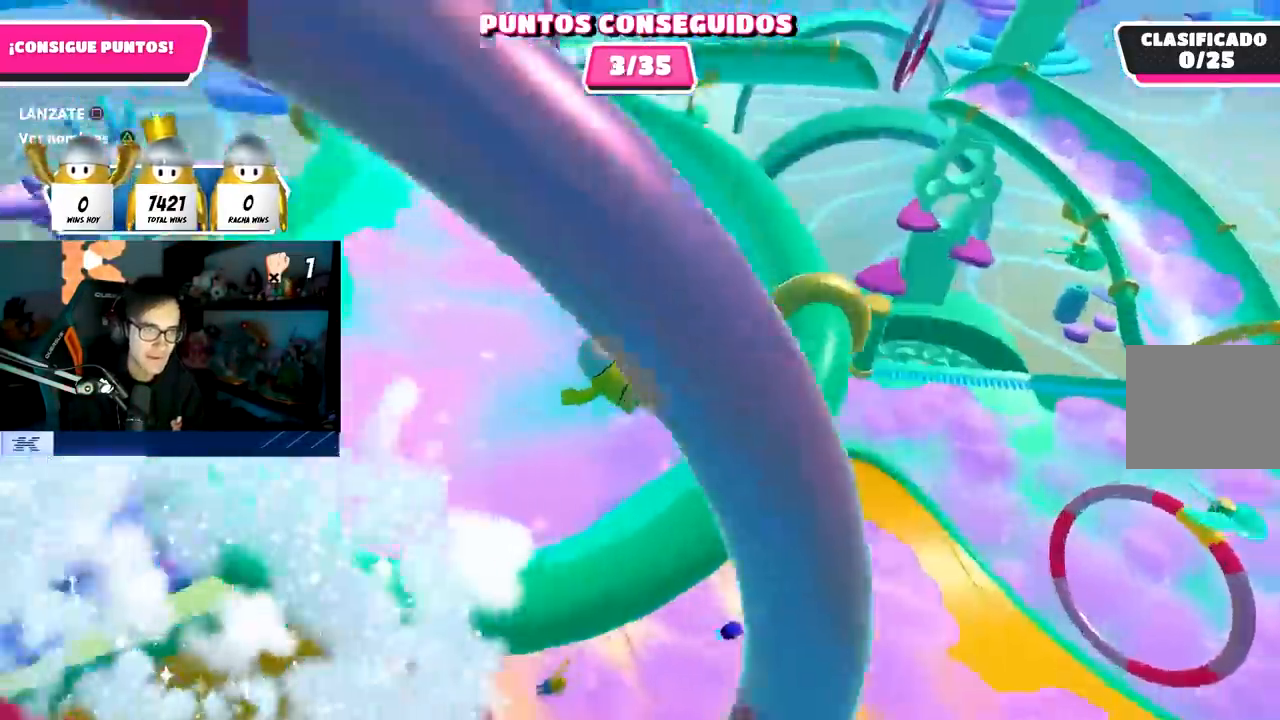
{"buttons": [], "left_stick": "up", "right_stick": "up", "events": [[67, "left_stick", "up"], [67, "right_stick", "center"], [350, "right_stick", "up"]]}
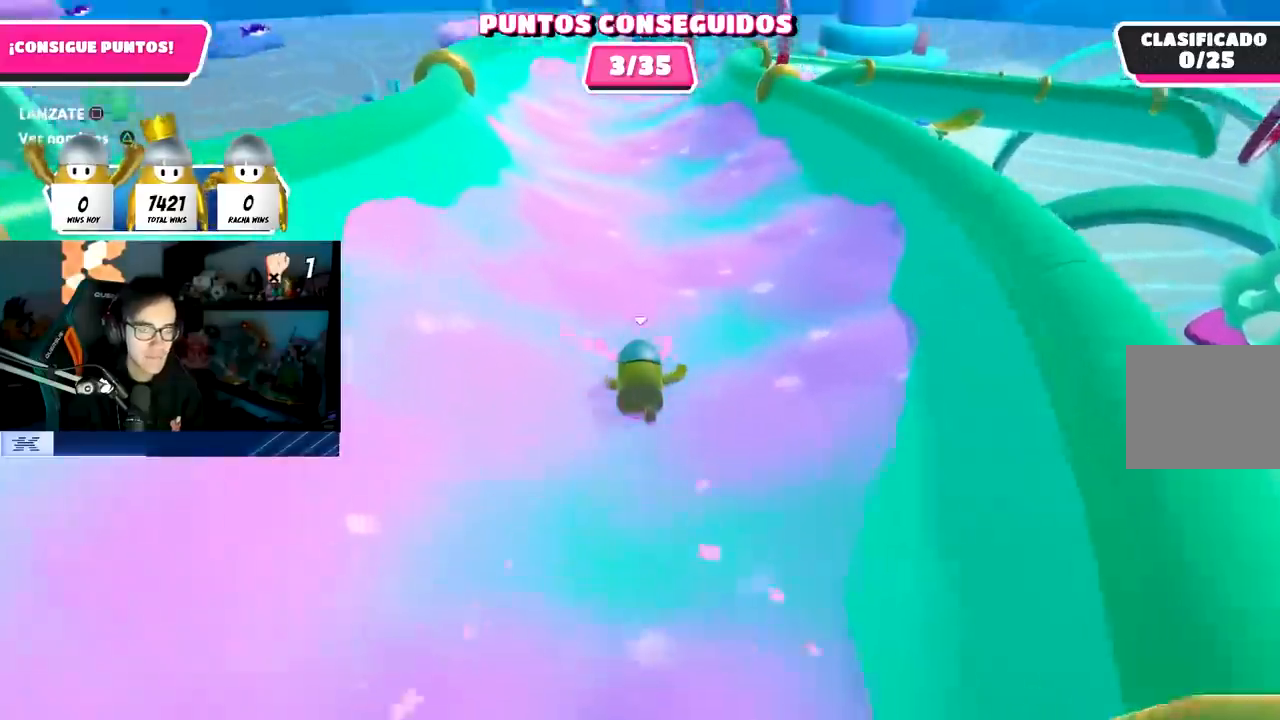
{"buttons": [], "left_stick": "up", "right_stick": "center", "events": [[117, "right_stick", "center"]]}
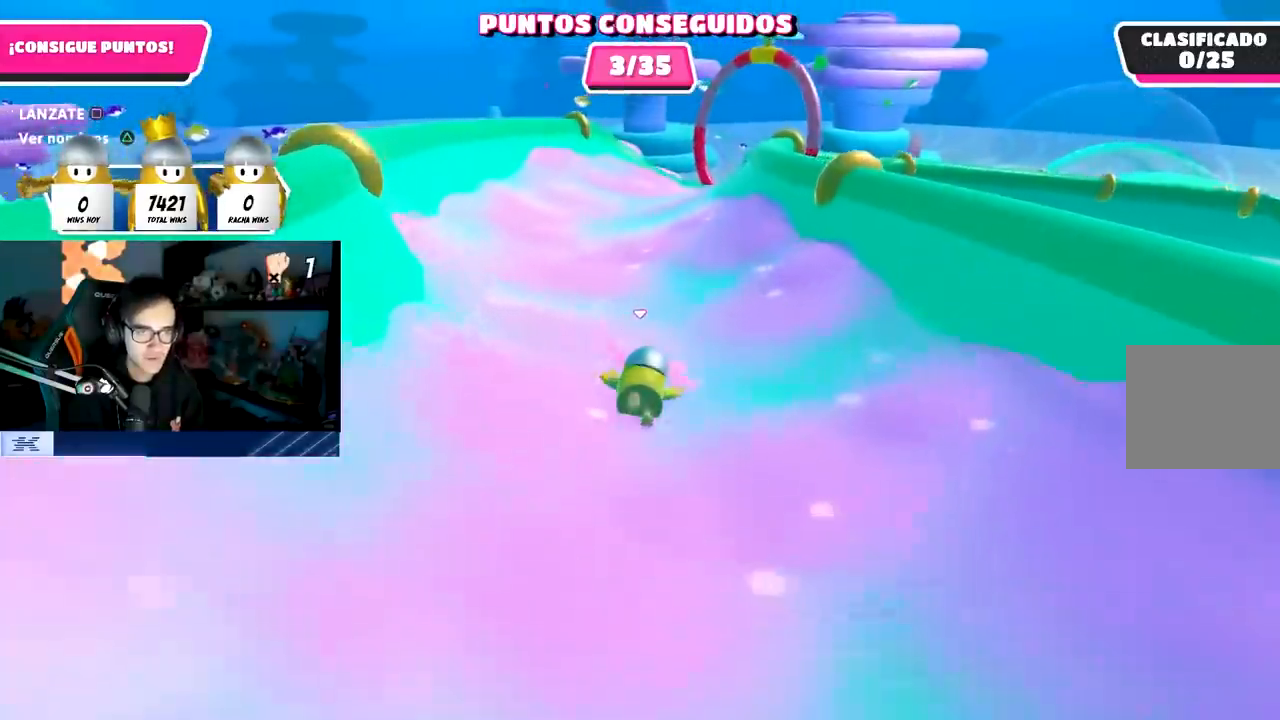
{"buttons": [], "left_stick": "up-right", "right_stick": "down", "events": [[350, "right_stick", "down"], [467, "left_stick", "up-right"]]}
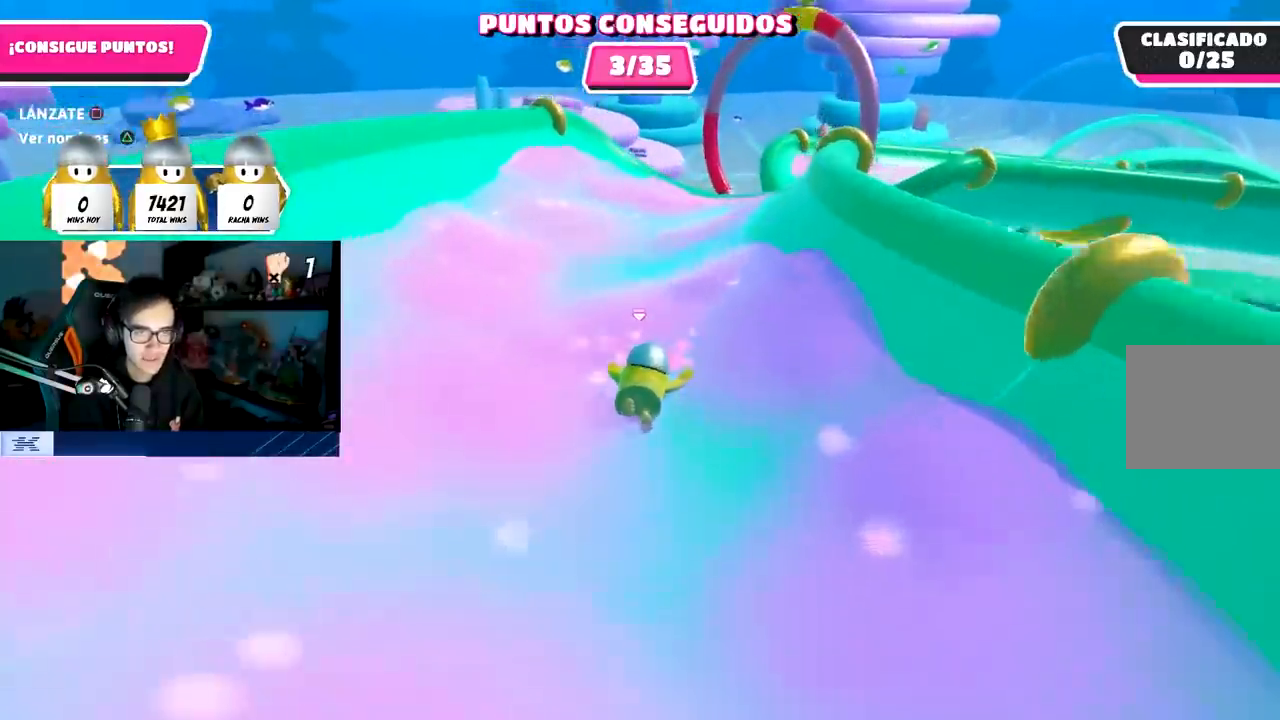
{"buttons": [], "left_stick": "up-right", "right_stick": "down-right", "events": [[117, "right_stick", "down-right"]]}
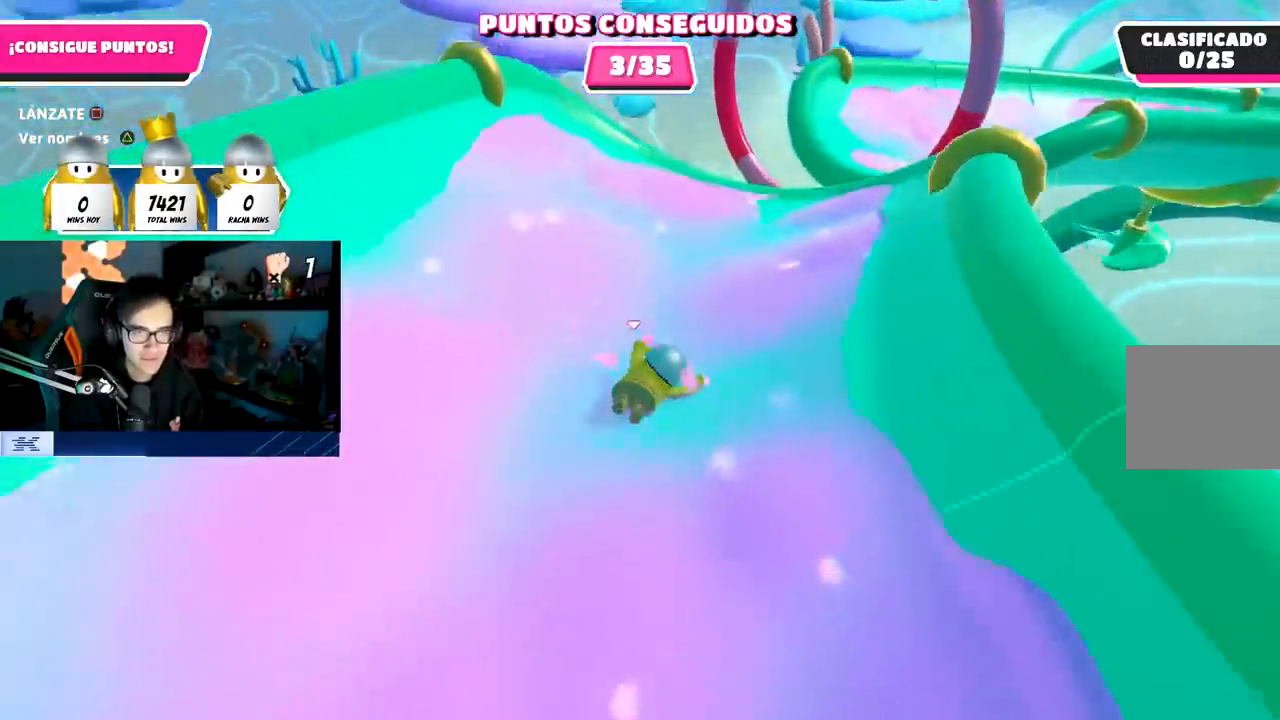
{"buttons": [], "left_stick": "up-right", "right_stick": "center", "events": [[283, "right_stick", "center"]]}
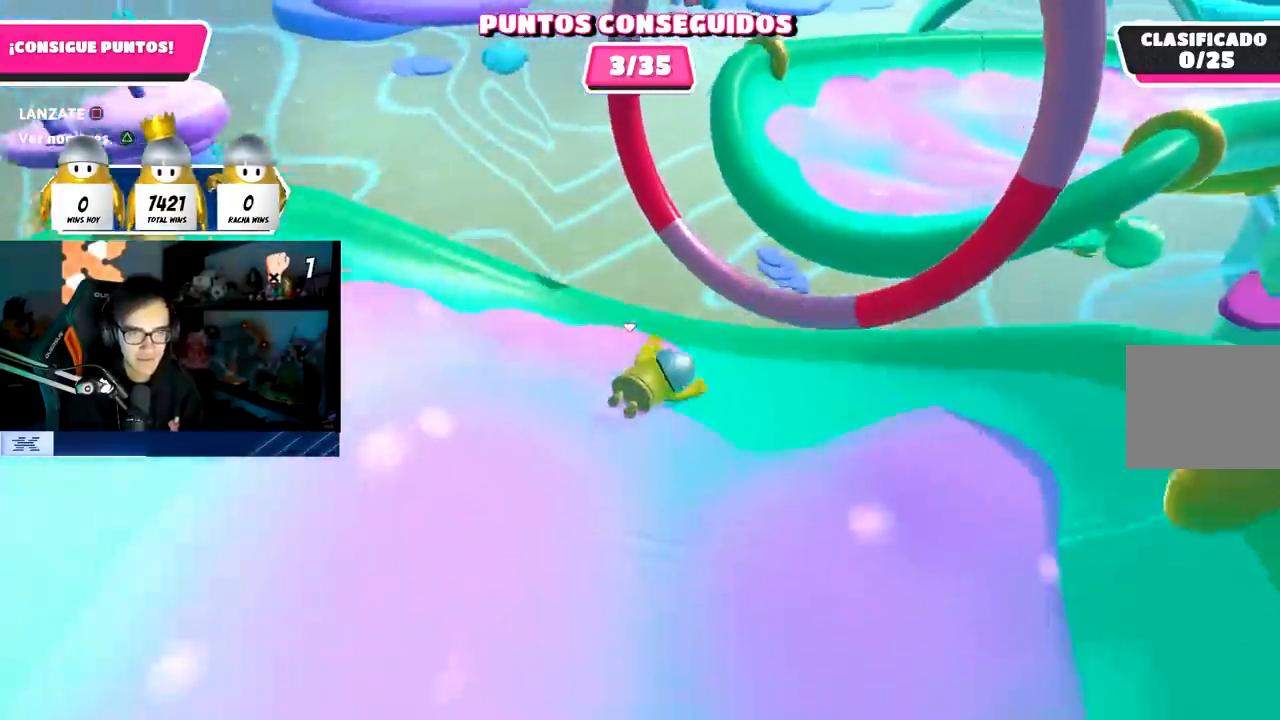
{"buttons": [], "left_stick": "up-right", "right_stick": "center", "events": [[17, "CROSS", "down"], [167, "CROSS", "up"], [283, "SQUARE", "down"], [467, "SQUARE", "up"]]}
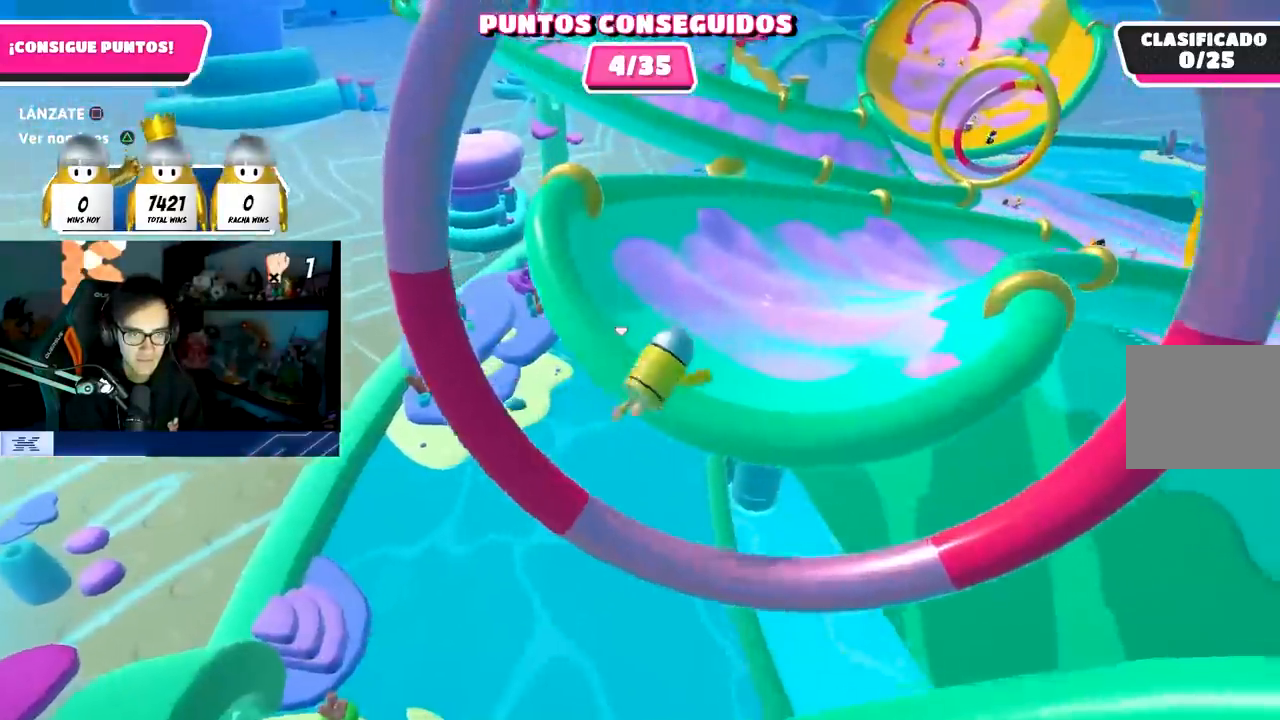
{"buttons": [], "left_stick": "up", "right_stick": "up", "events": [[167, "right_stick", "up-right"], [450, "right_stick", "up"], [467, "left_stick", "up"]]}